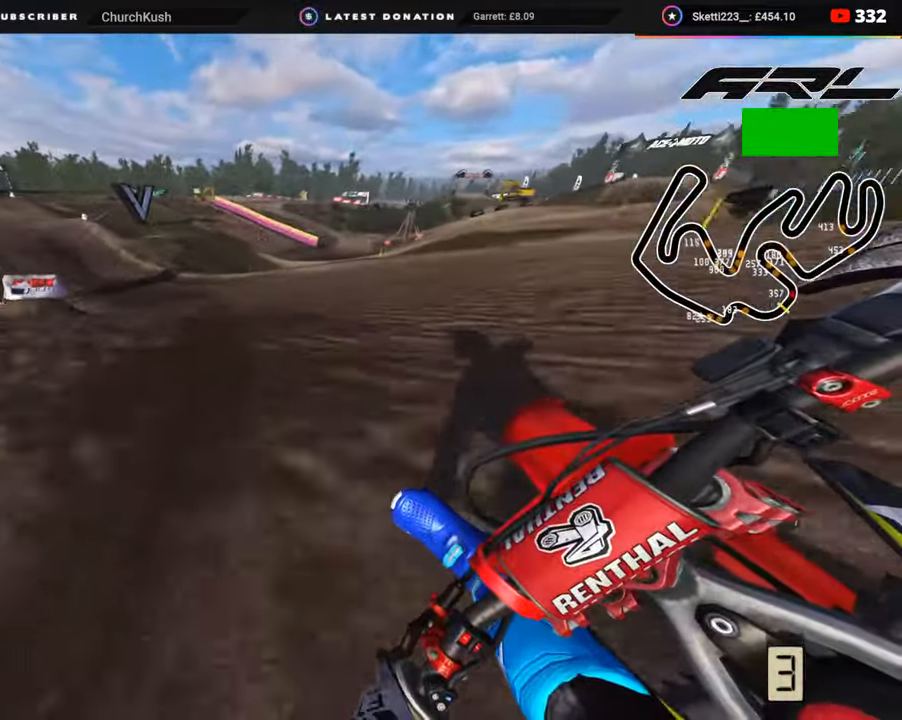
Gameplay with a controller (PlayStation layout); each line is a JSON object with the inputs held at the frame after it. "events" lists button and stick changes between this image and that frame as [ms after this image, input, new state], when the widget could be followed in between. Not read: L1.
{"buttons": ["R2", "R3"], "left_stick": "down-left", "right_stick": "down-right", "events": [[150, "R2", "down"]]}
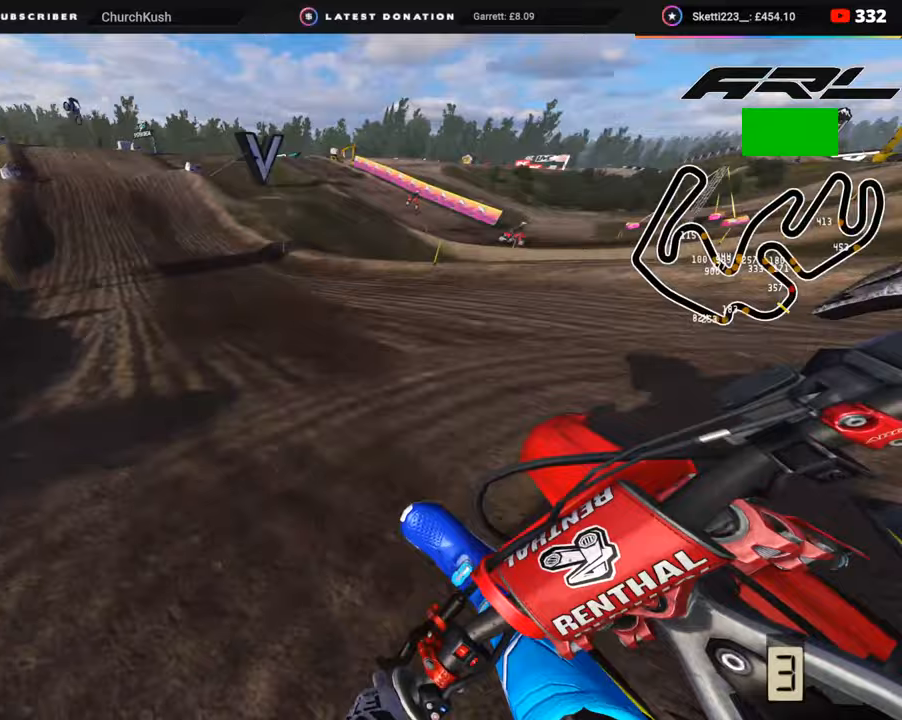
{"buttons": ["R2"], "left_stick": "up-right", "right_stick": "right", "events": [[150, "right_stick", "right"], [250, "left_stick", "center"], [333, "R3", "up"], [467, "left_stick", "up-right"]]}
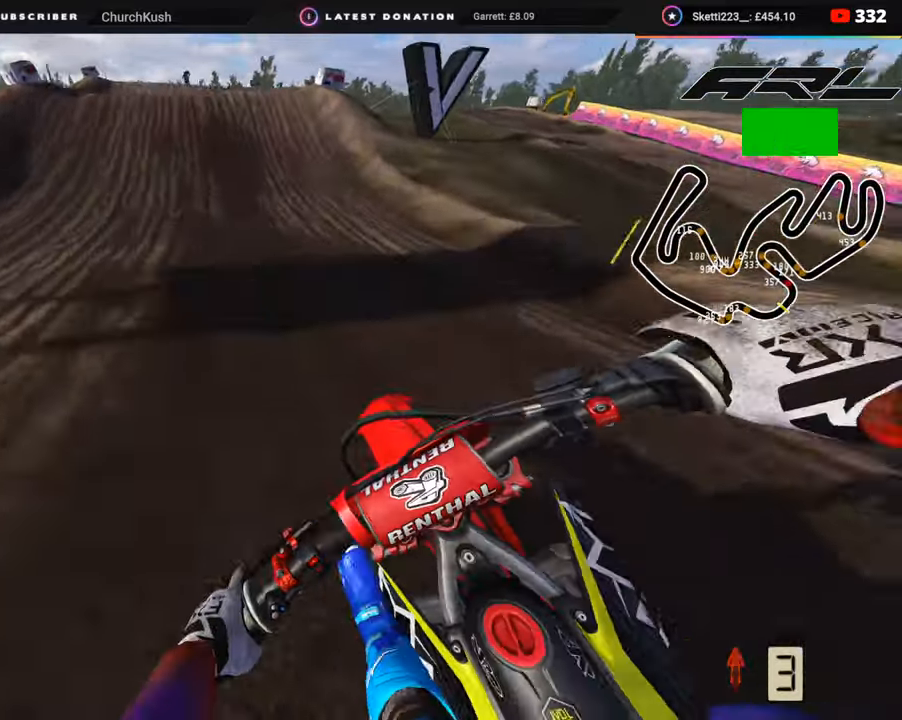
{"buttons": ["R2"], "left_stick": "up-right", "right_stick": "up", "events": [[33, "left_stick", "center"], [33, "right_stick", "center"], [433, "left_stick", "up-right"], [467, "right_stick", "up"]]}
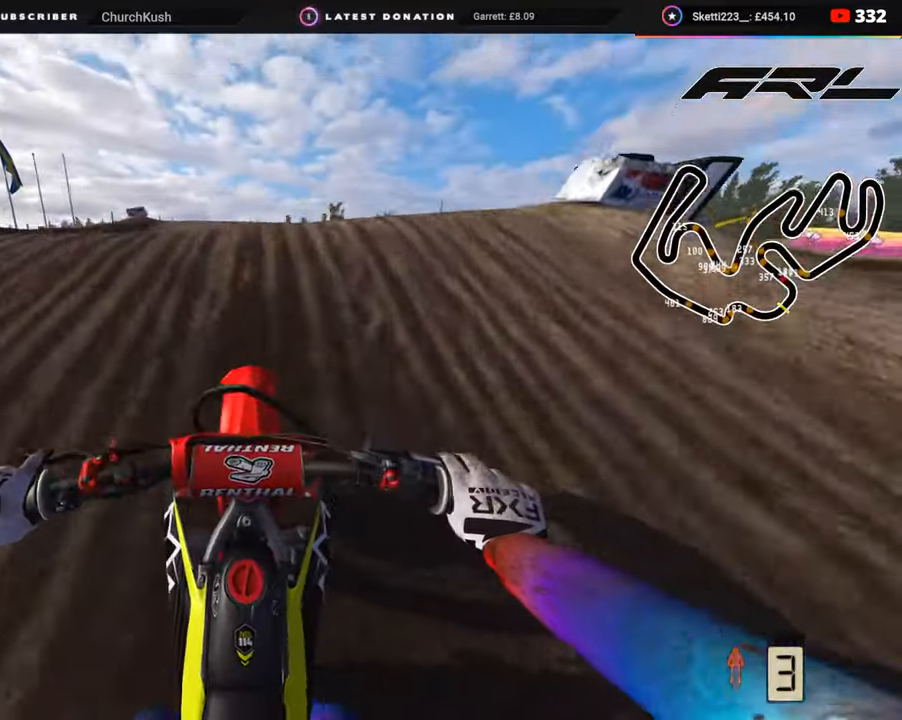
{"buttons": [], "left_stick": "center", "right_stick": "center", "events": [[17, "R3", "down"], [150, "left_stick", "up"], [217, "R3", "up"], [300, "R2", "up"], [383, "right_stick", "center"], [483, "left_stick", "center"]]}
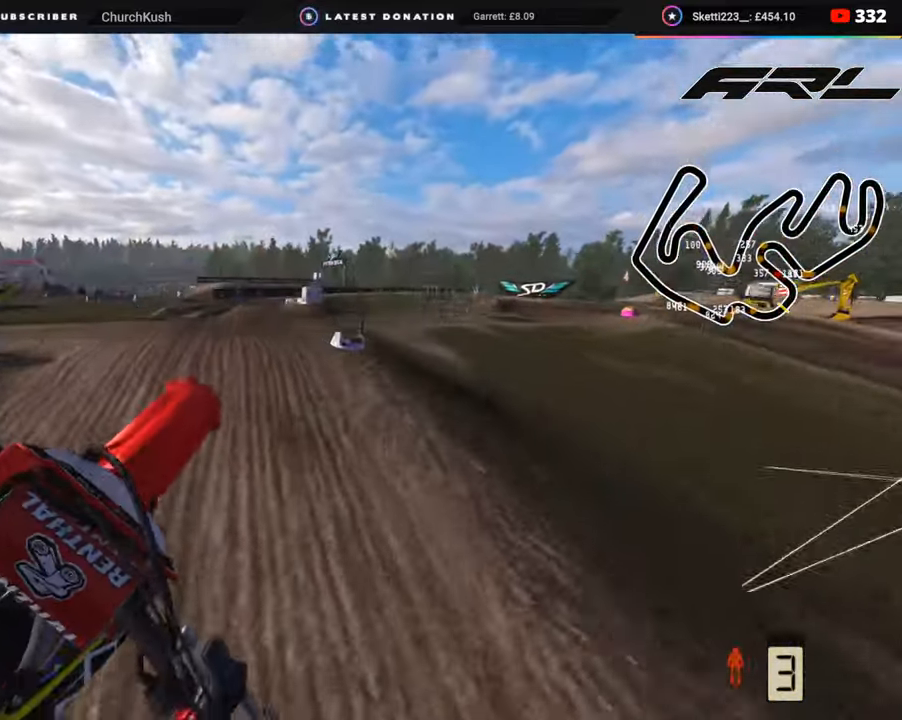
{"buttons": [], "left_stick": "center", "right_stick": "down", "events": [[150, "right_stick", "down"]]}
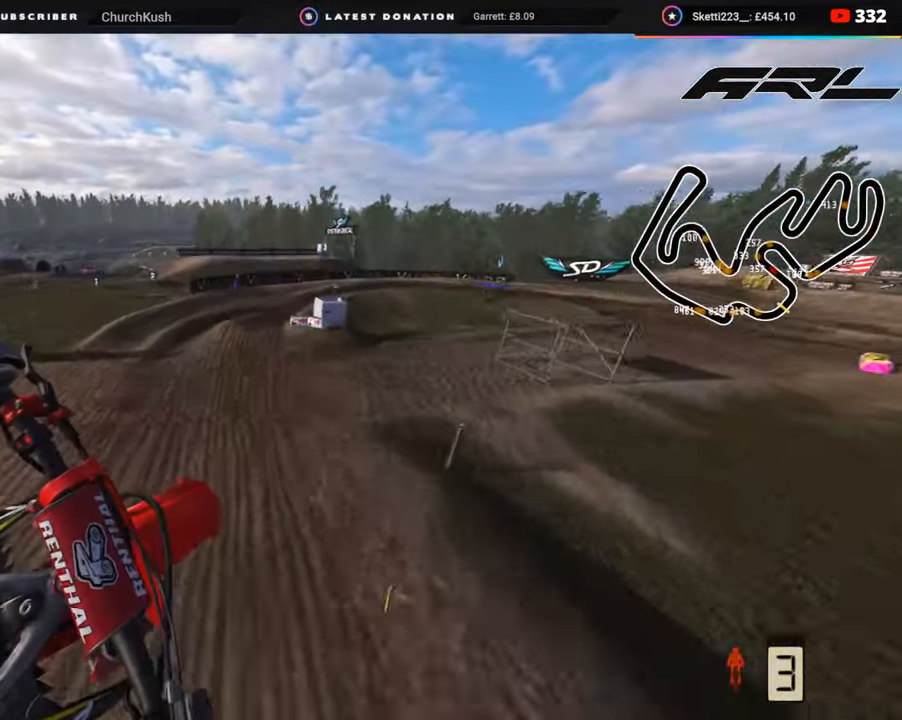
{"buttons": ["SQUARE", "R2"], "left_stick": "up-right", "right_stick": "down", "events": [[33, "R2", "down"], [433, "SQUARE", "down"], [467, "left_stick", "up-right"]]}
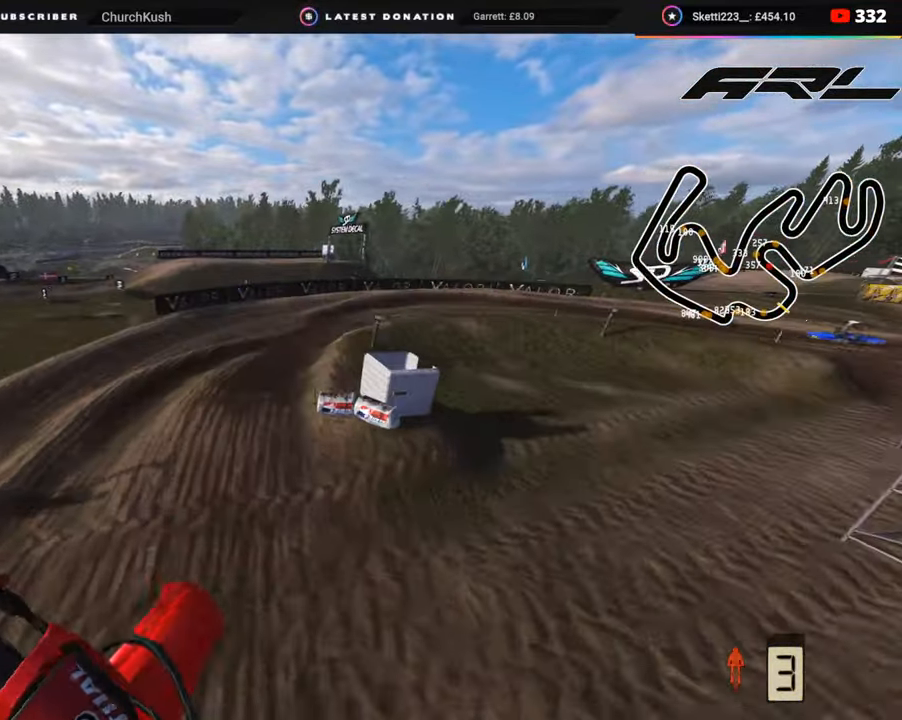
{"buttons": [], "left_stick": "up-right", "right_stick": "center", "events": [[33, "R2", "up"], [50, "SQUARE", "up"], [117, "right_stick", "center"], [217, "R2", "down"], [333, "R2", "up"]]}
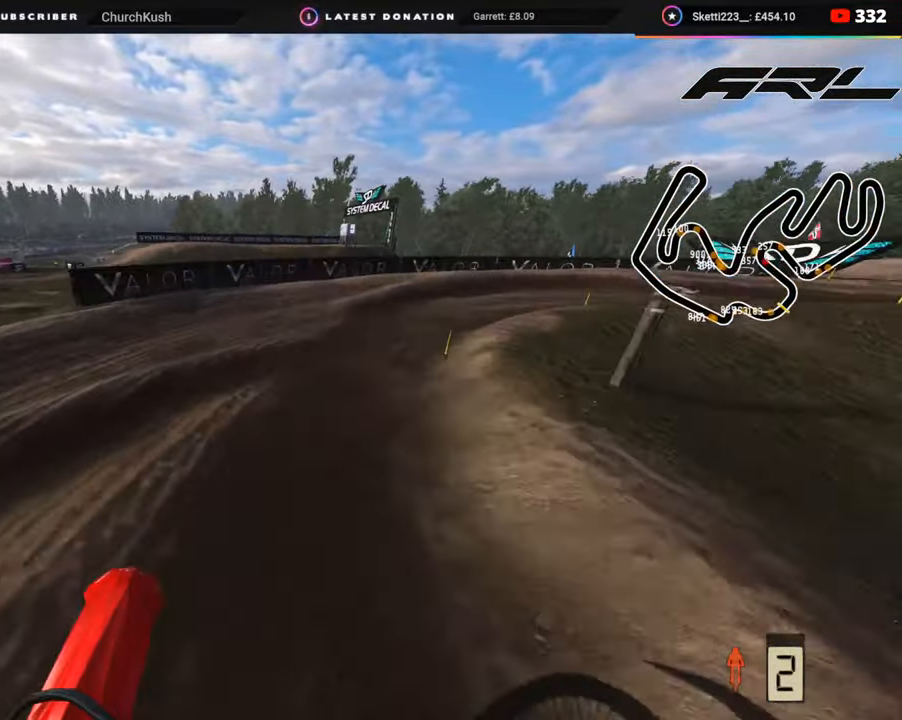
{"buttons": ["R2"], "left_stick": "up-right", "right_stick": "up-left", "events": [[50, "R3", "down"], [83, "right_stick", "left"], [133, "R2", "down"], [267, "R3", "up"], [300, "R2", "up"], [317, "right_stick", "center"], [383, "right_stick", "up-left"], [450, "R2", "down"]]}
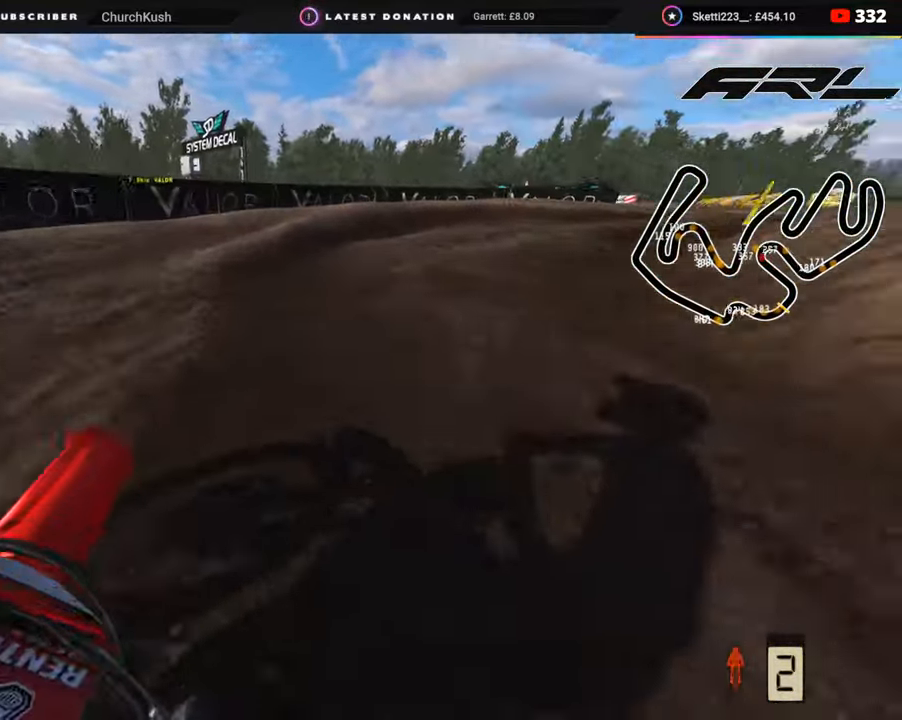
{"buttons": ["R2", "R3"], "left_stick": "up-right", "right_stick": "up-left", "events": [[367, "R3", "down"]]}
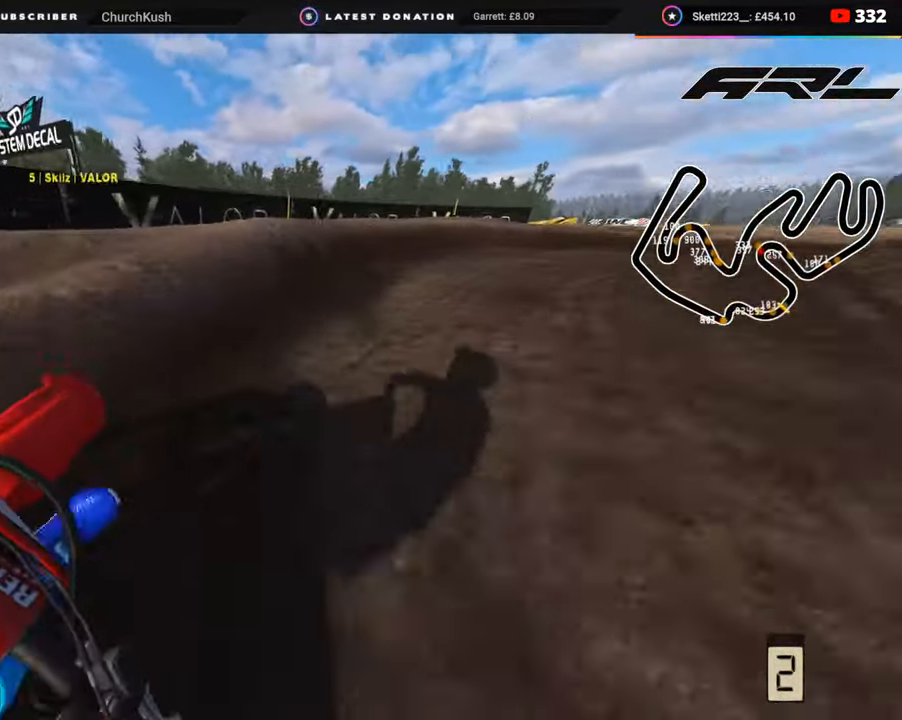
{"buttons": ["R2", "R3"], "left_stick": "up-right", "right_stick": "up-left", "events": []}
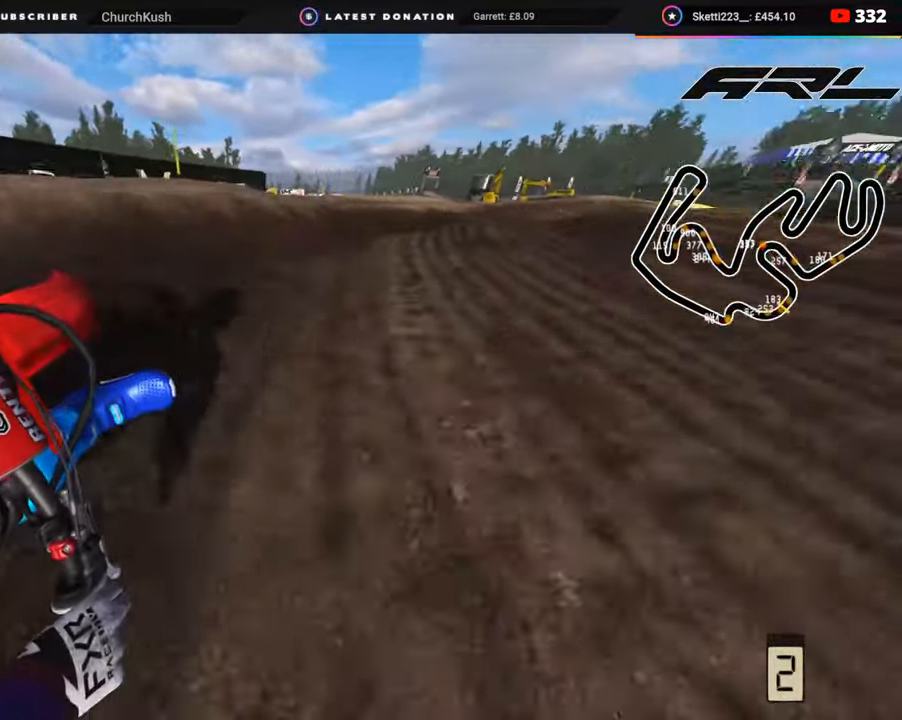
{"buttons": ["R2", "R3"], "left_stick": "up", "right_stick": "center", "events": [[367, "left_stick", "up"], [383, "right_stick", "center"]]}
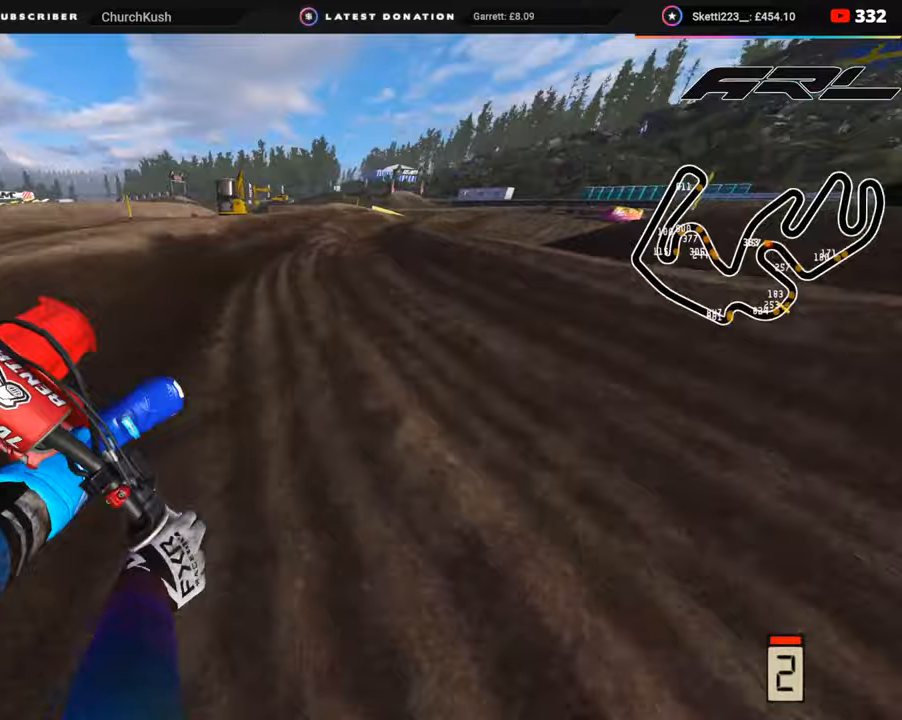
{"buttons": ["R3"], "left_stick": "up-right", "right_stick": "center", "events": [[50, "left_stick", "up-right"], [67, "R2", "up"], [67, "right_stick", "down"], [250, "R2", "down"], [250, "right_stick", "center"], [350, "R2", "up"]]}
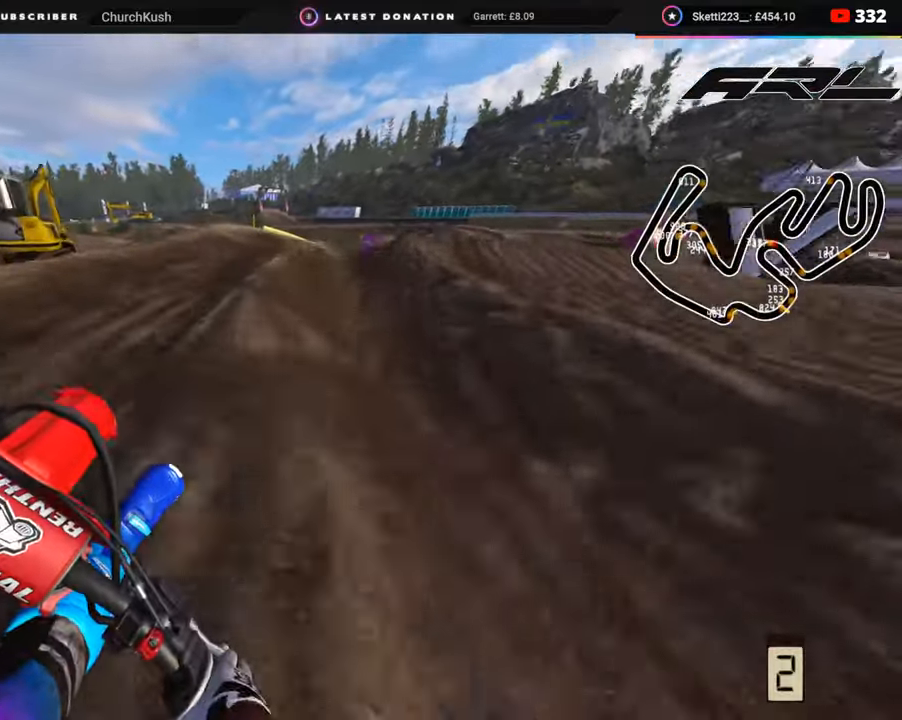
{"buttons": ["R2", "R3"], "left_stick": "up-right", "right_stick": "left", "events": [[33, "R2", "down"], [100, "R2", "up"], [150, "right_stick", "left"], [217, "right_stick", "down-left"], [283, "R2", "down"], [417, "right_stick", "left"]]}
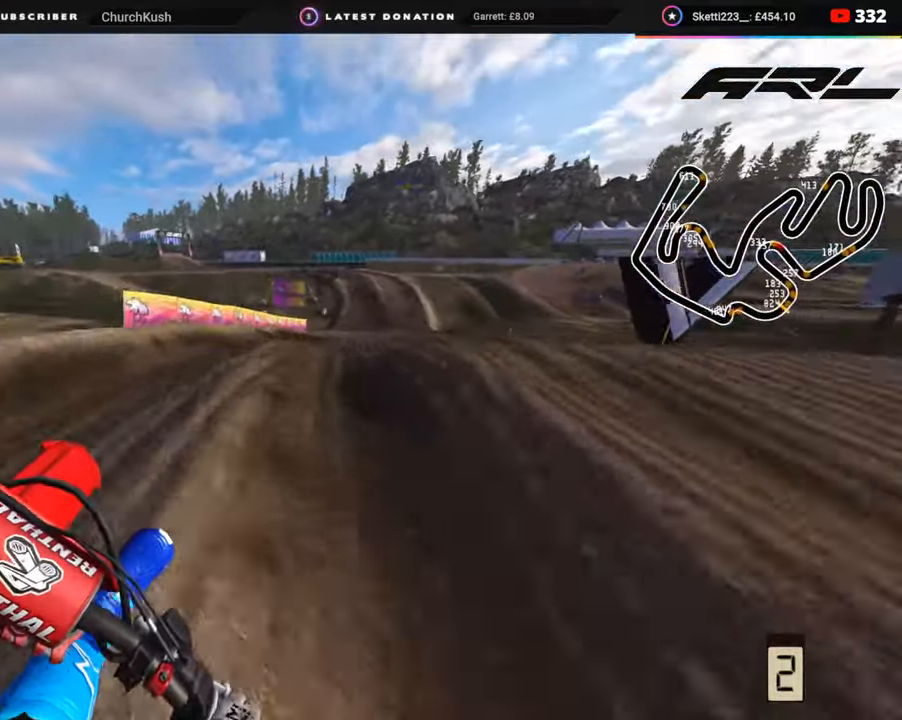
{"buttons": ["R2", "R3"], "left_stick": "up-right", "right_stick": "left", "events": [[17, "TRIANGLE", "down"], [100, "TRIANGLE", "up"]]}
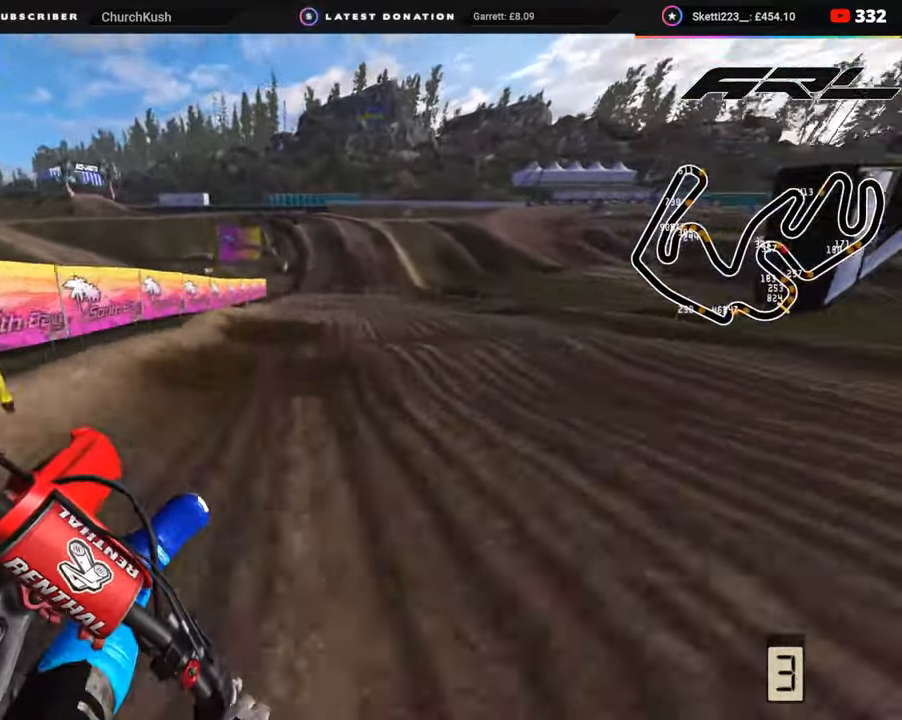
{"buttons": ["R2", "R3"], "left_stick": "up-right", "right_stick": "up-left", "events": [[150, "right_stick", "up-left"]]}
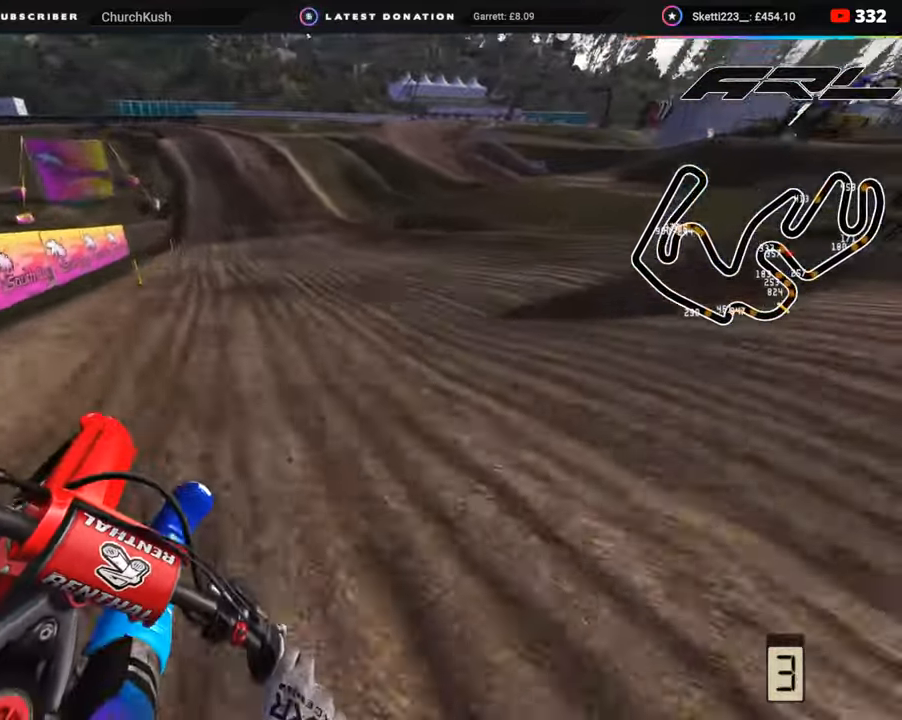
{"buttons": ["R2", "R3"], "left_stick": "down-left", "right_stick": "left", "events": [[33, "right_stick", "left"], [200, "left_stick", "center"], [300, "TOUCHPAD", "down"], [383, "TOUCHPAD", "up"], [400, "left_stick", "down-left"]]}
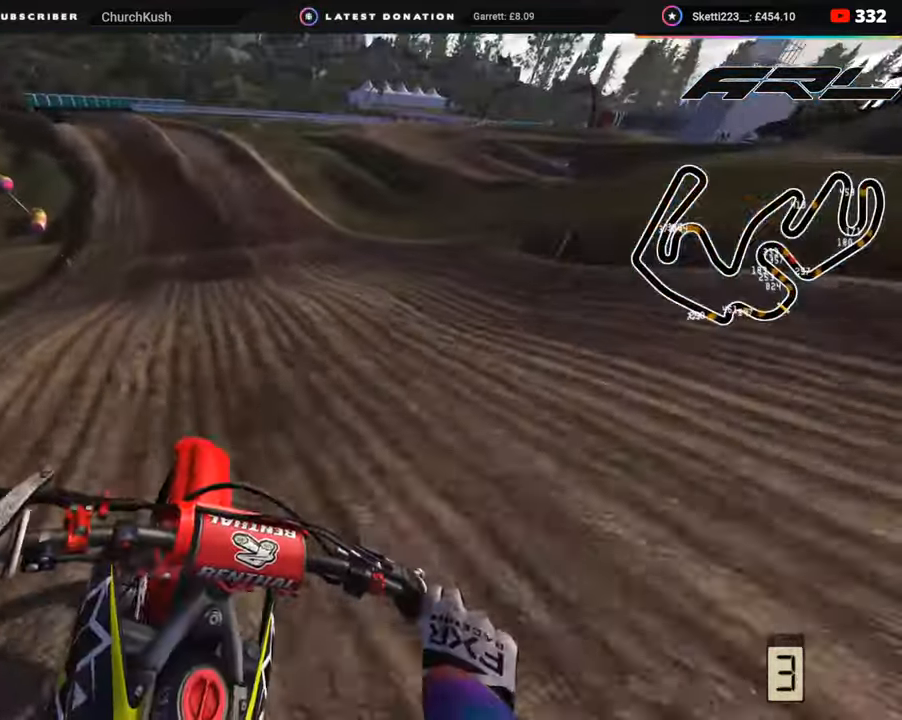
{"buttons": ["R2"], "left_stick": "down-left", "right_stick": "center", "events": [[117, "R3", "up"], [467, "right_stick", "center"]]}
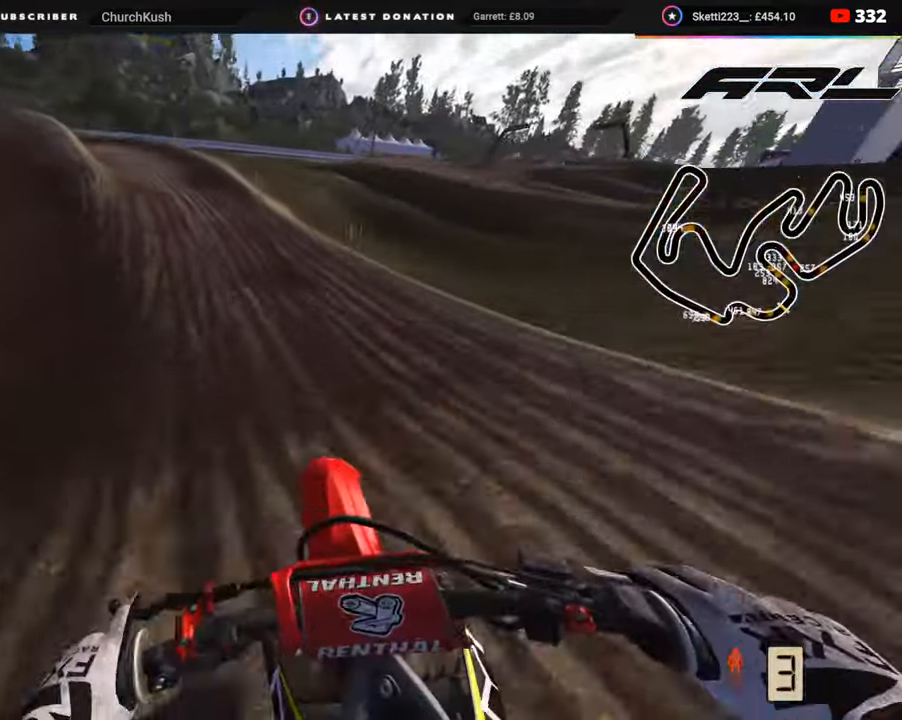
{"buttons": ["L2", "R3"], "left_stick": "down-left", "right_stick": "center", "events": [[167, "R3", "down"], [300, "R2", "up"], [400, "L2", "down"]]}
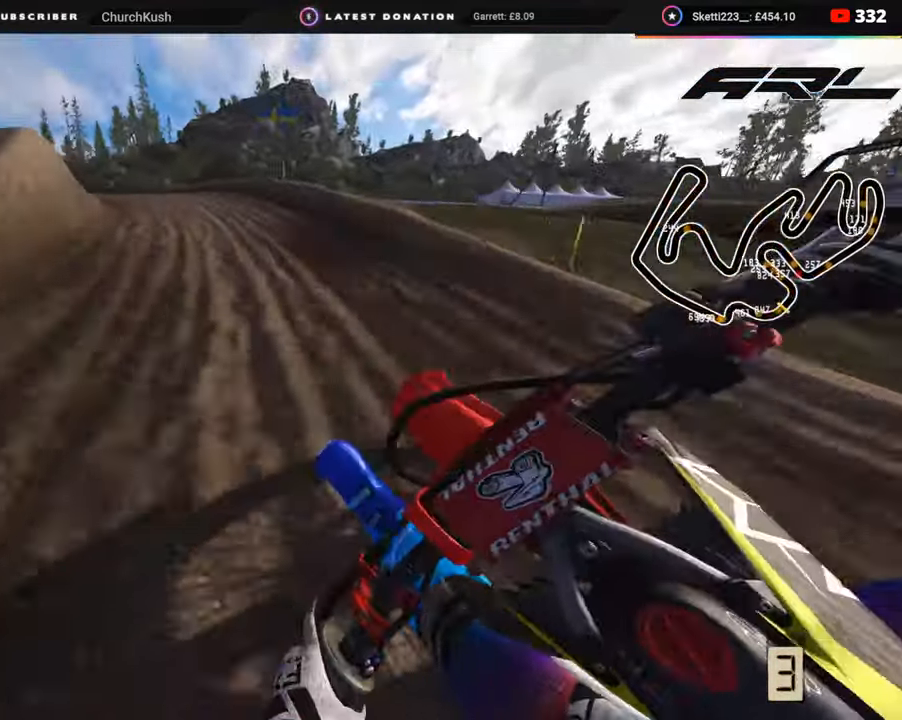
{"buttons": ["R3"], "left_stick": "down-left", "right_stick": "center", "events": [[33, "L2", "up"], [117, "R2", "down"], [250, "R2", "up"], [400, "R2", "down"], [467, "R2", "up"]]}
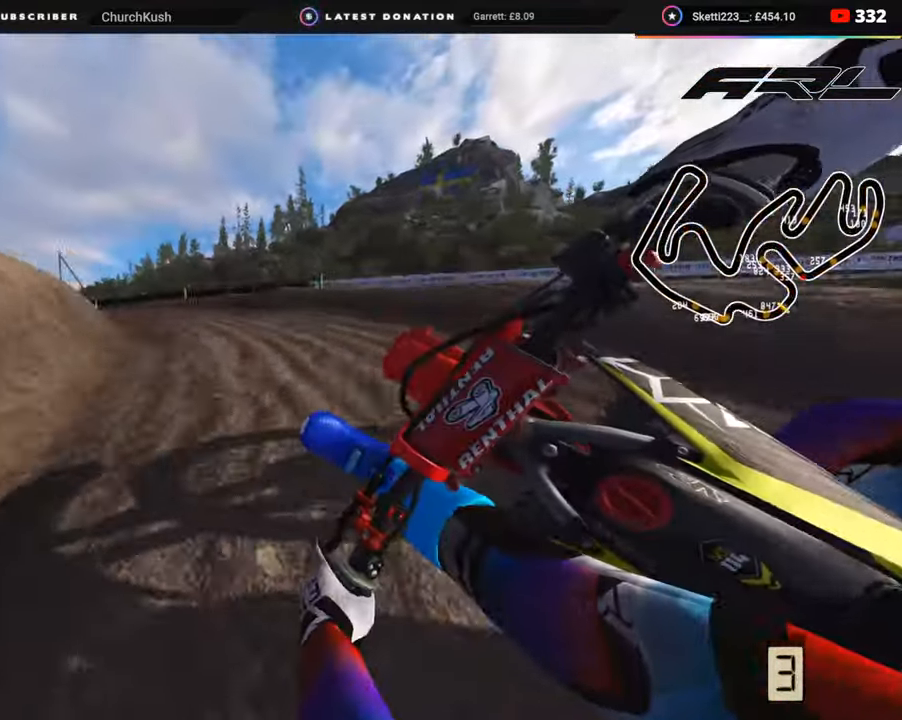
{"buttons": ["R2", "R3"], "left_stick": "down-left", "right_stick": "up-right", "events": [[67, "R2", "down"], [333, "right_stick", "up-right"]]}
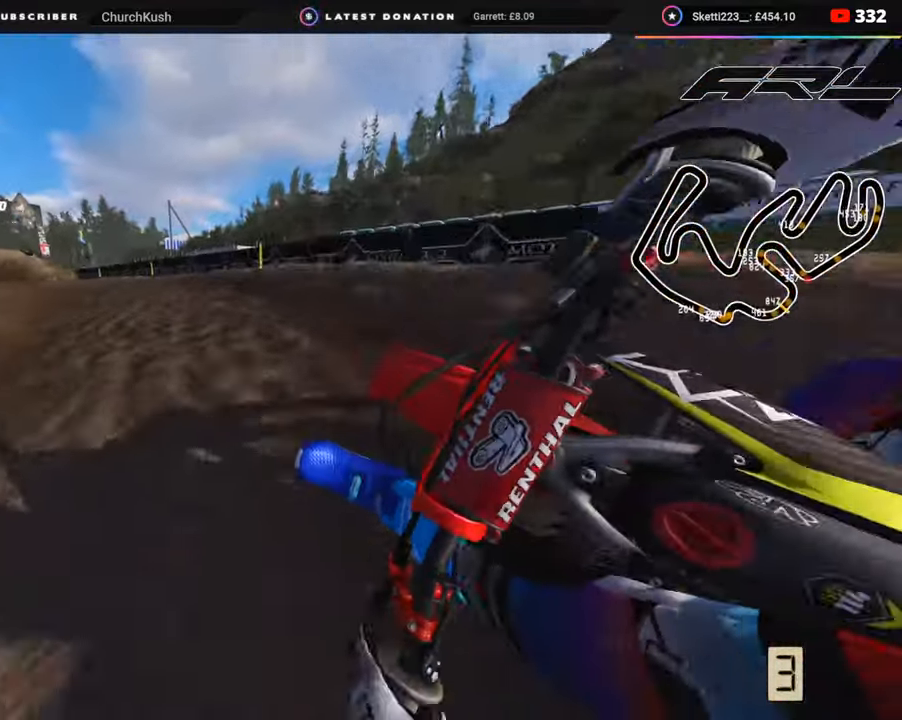
{"buttons": ["R2", "R3"], "left_stick": "center", "right_stick": "up", "events": [[67, "right_stick", "up"], [417, "left_stick", "center"]]}
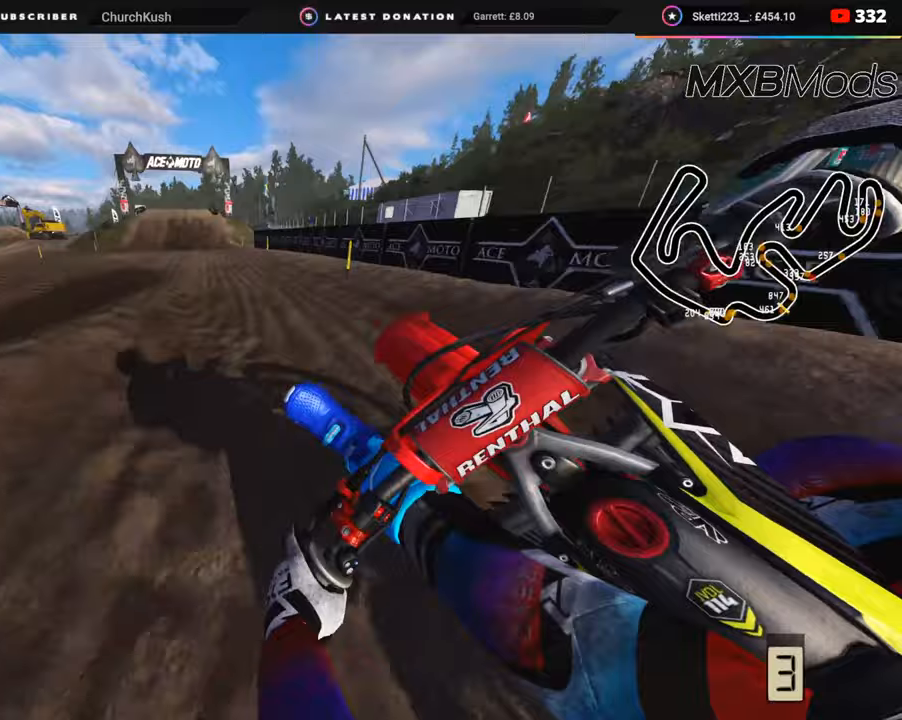
{"buttons": ["R2", "R3"], "left_stick": "up-right", "right_stick": "up-left", "events": [[283, "left_stick", "up-right"], [383, "right_stick", "up-left"]]}
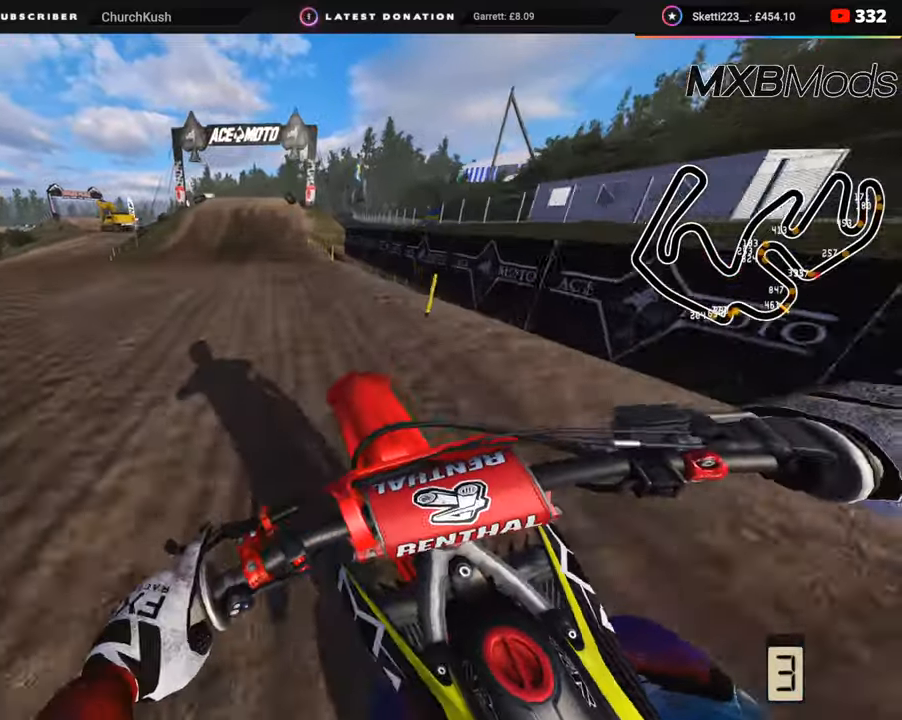
{"buttons": ["R2", "R3"], "left_stick": "up-right", "right_stick": "up-left", "events": []}
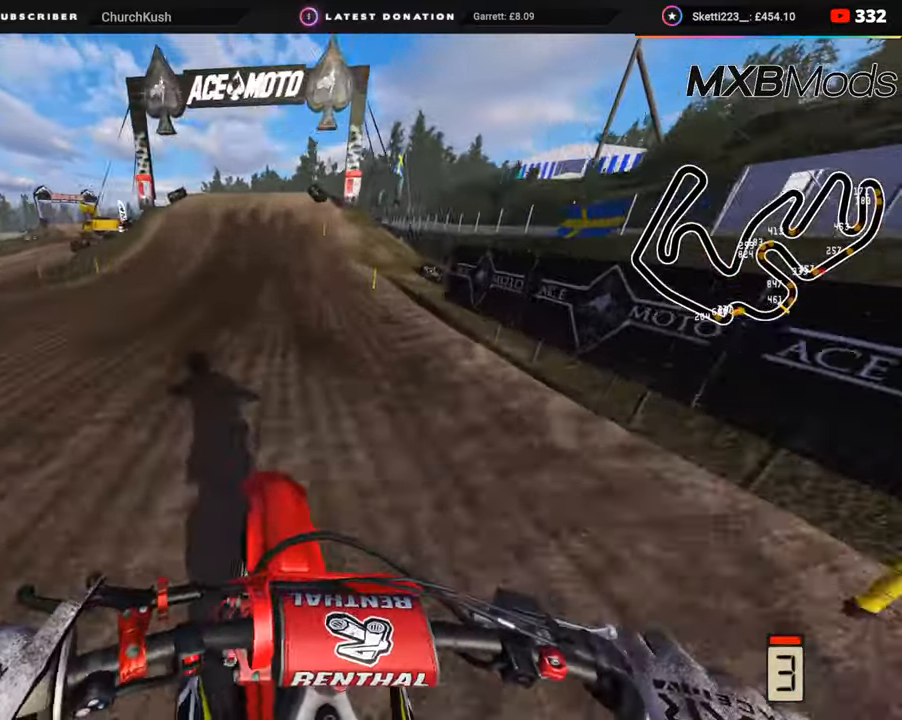
{"buttons": ["R2"], "left_stick": "center", "right_stick": "down-left", "events": [[67, "right_stick", "left"], [200, "right_stick", "down-left"], [217, "left_stick", "center"], [250, "R3", "up"]]}
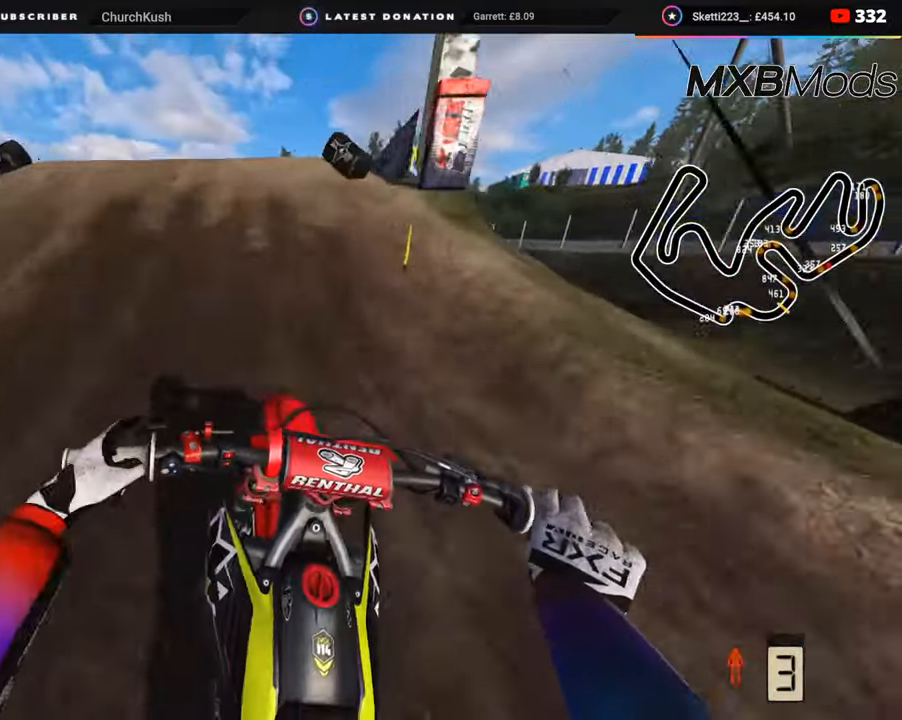
{"buttons": ["R2"], "left_stick": "up-right", "right_stick": "down-right", "events": [[117, "left_stick", "left"], [133, "R3", "down"], [183, "R2", "up"], [350, "right_stick", "down-right"], [367, "left_stick", "up-right"], [400, "R2", "down"], [433, "R3", "up"]]}
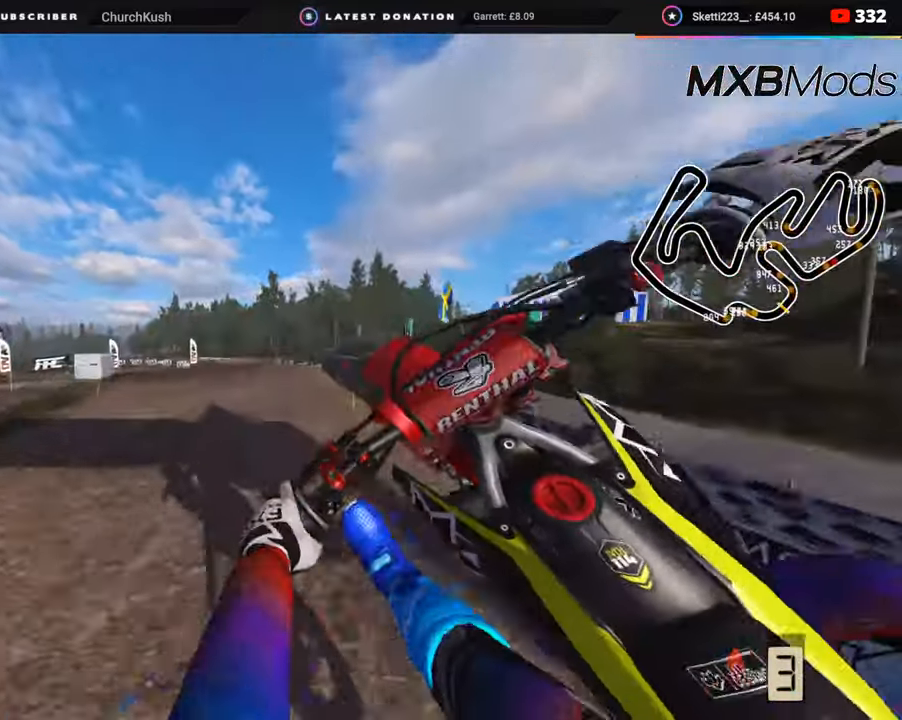
{"buttons": ["R2"], "left_stick": "left", "right_stick": "down-right", "events": [[233, "left_stick", "right"], [317, "TRIANGLE", "down"], [417, "TRIANGLE", "up"], [417, "left_stick", "center"], [483, "left_stick", "left"]]}
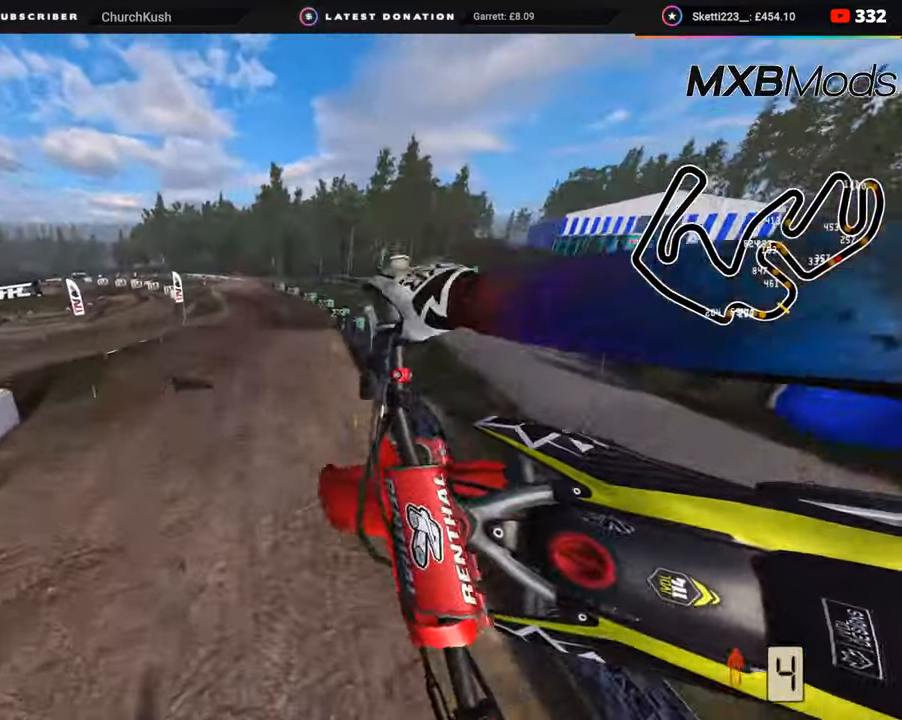
{"buttons": [], "left_stick": "down-left", "right_stick": "right", "events": [[233, "R2", "up"], [283, "SQUARE", "down"], [317, "left_stick", "down-left"], [350, "SQUARE", "up"], [417, "right_stick", "right"]]}
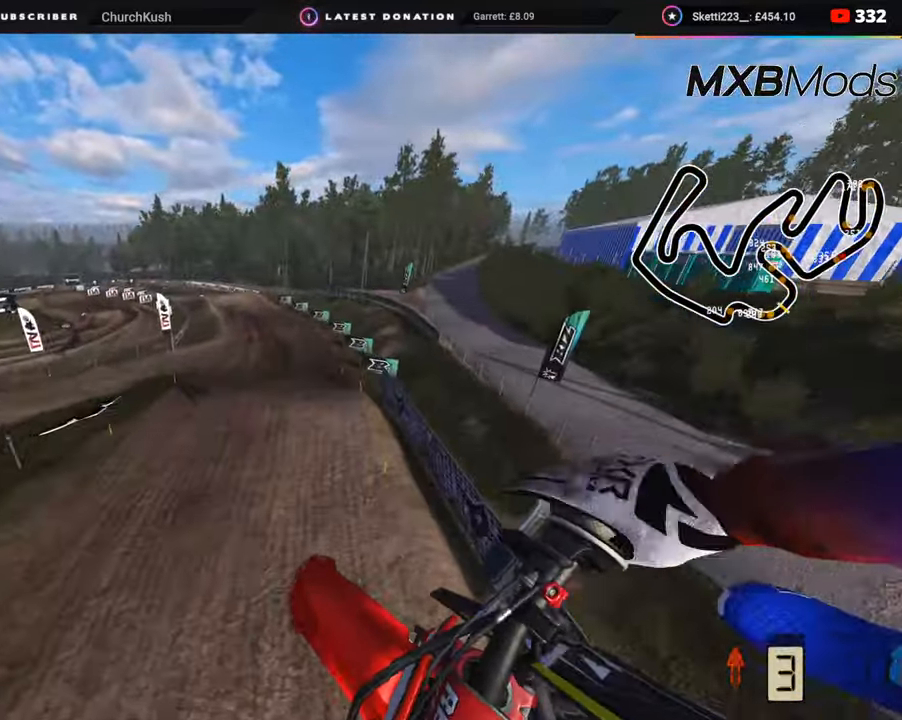
{"buttons": ["R2"], "left_stick": "right", "right_stick": "up-left", "events": [[17, "right_stick", "up-right"], [33, "left_stick", "center"], [200, "right_stick", "up"], [417, "R2", "down"], [433, "left_stick", "right"], [467, "right_stick", "up-left"]]}
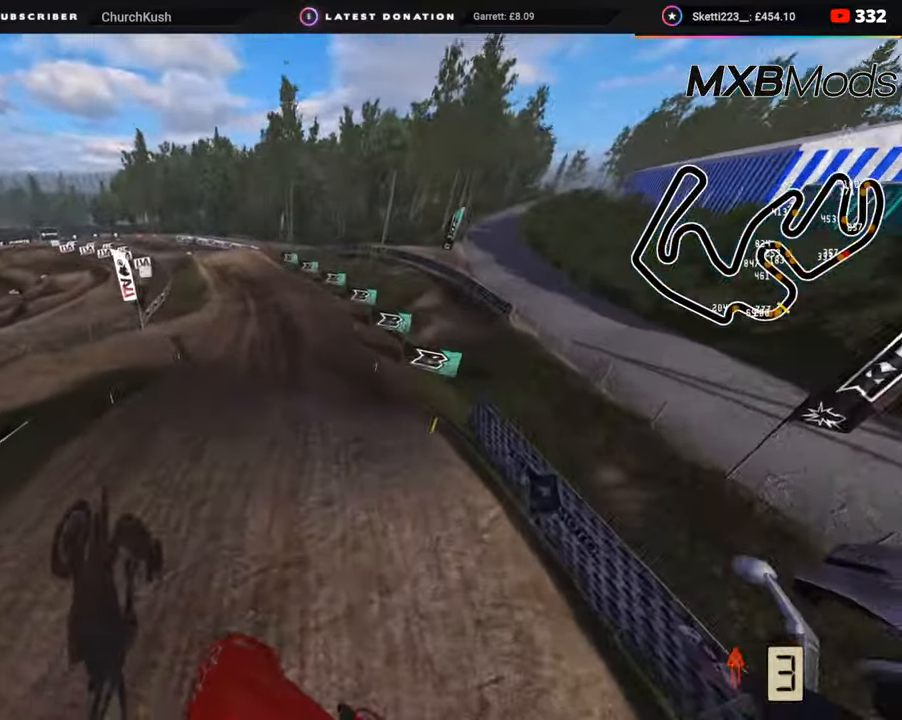
{"buttons": ["R2"], "left_stick": "center", "right_stick": "left", "events": [[350, "left_stick", "center"], [500, "right_stick", "left"]]}
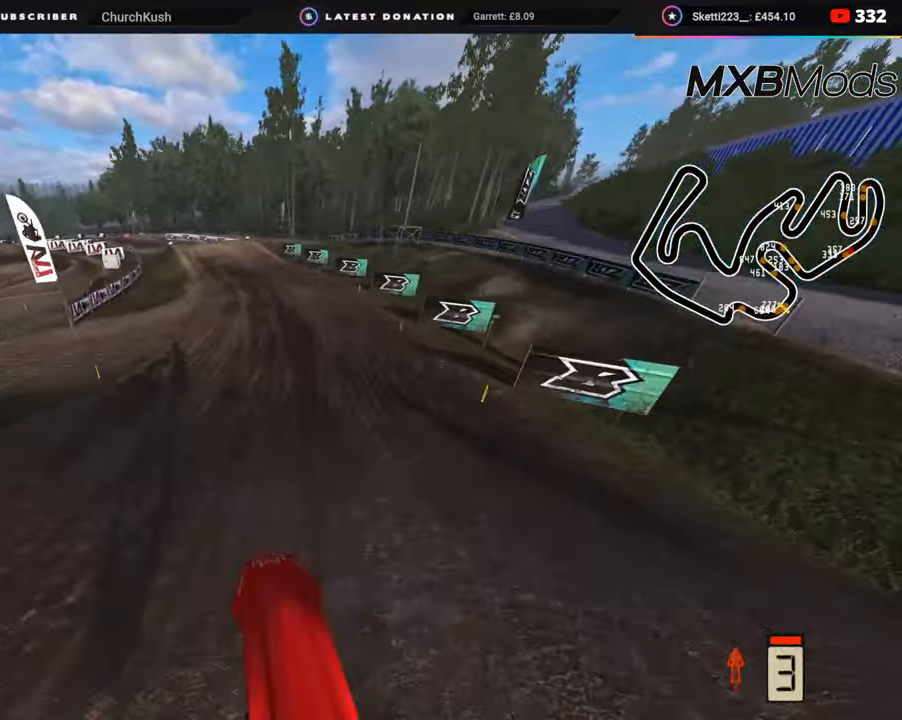
{"buttons": ["R2", "R3"], "left_stick": "down-left", "right_stick": "down-left", "events": [[183, "R3", "down"], [183, "right_stick", "down-left"], [300, "left_stick", "down-left"]]}